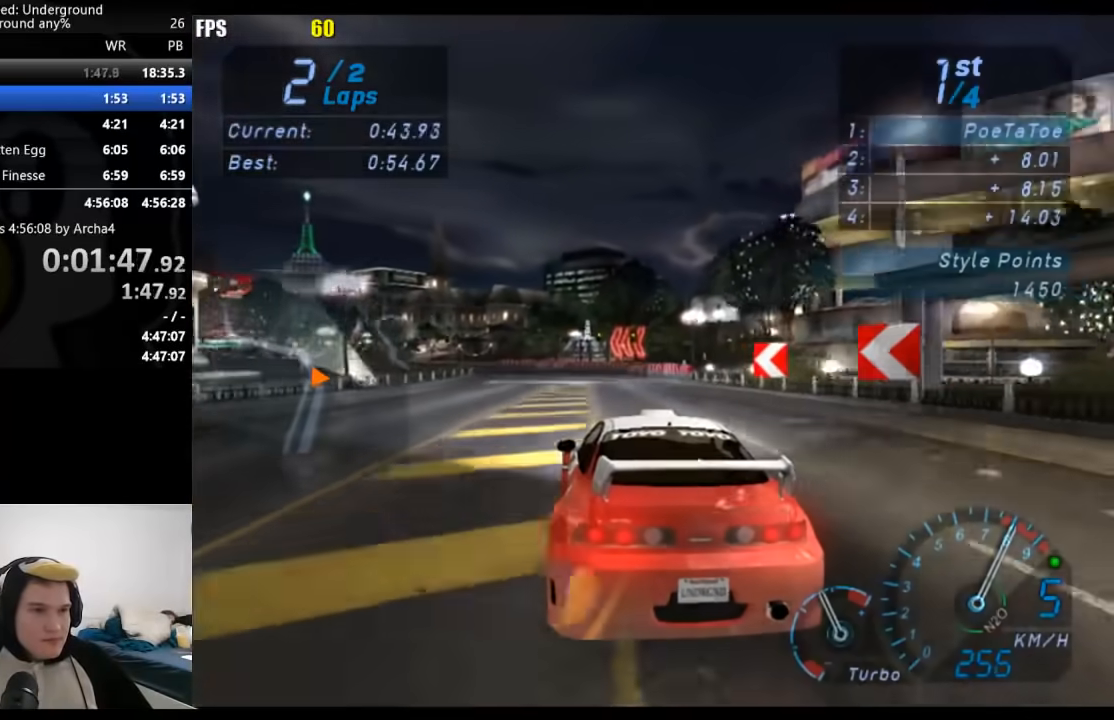
Gameplay with a controller (Xbox layout); each line is a JSON object with the inputs held at the frame after it. "events" lists button and stick changes between this image and that frame as [ms after this image, input, new state], when the widget could be followed in between.
{"buttons": ["R2"], "left_stick": "down-left", "right_stick": "center", "events": []}
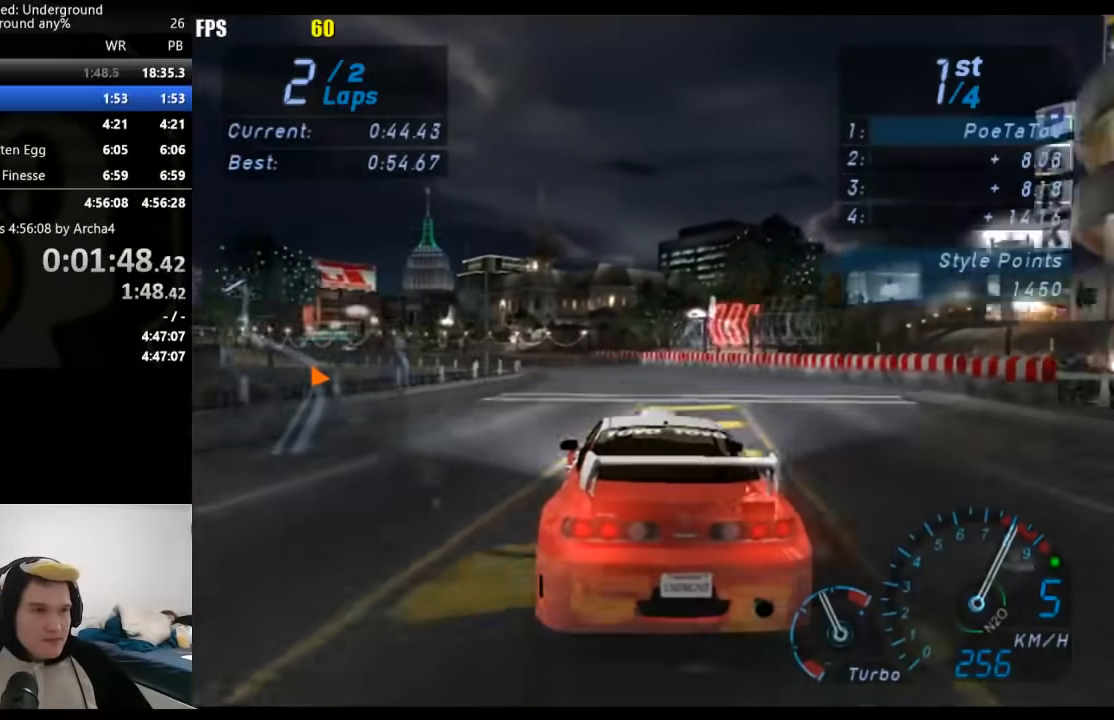
{"buttons": ["R2"], "left_stick": "down-left", "right_stick": "center", "events": []}
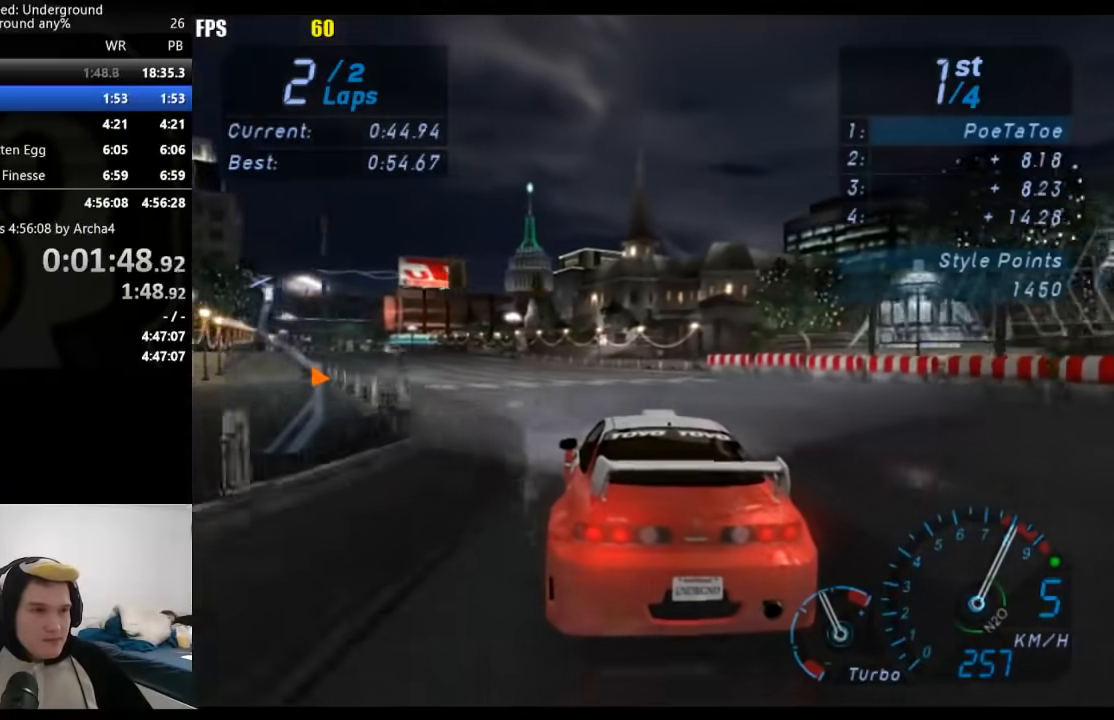
{"buttons": ["R2"], "left_stick": "down-left", "right_stick": "center", "events": []}
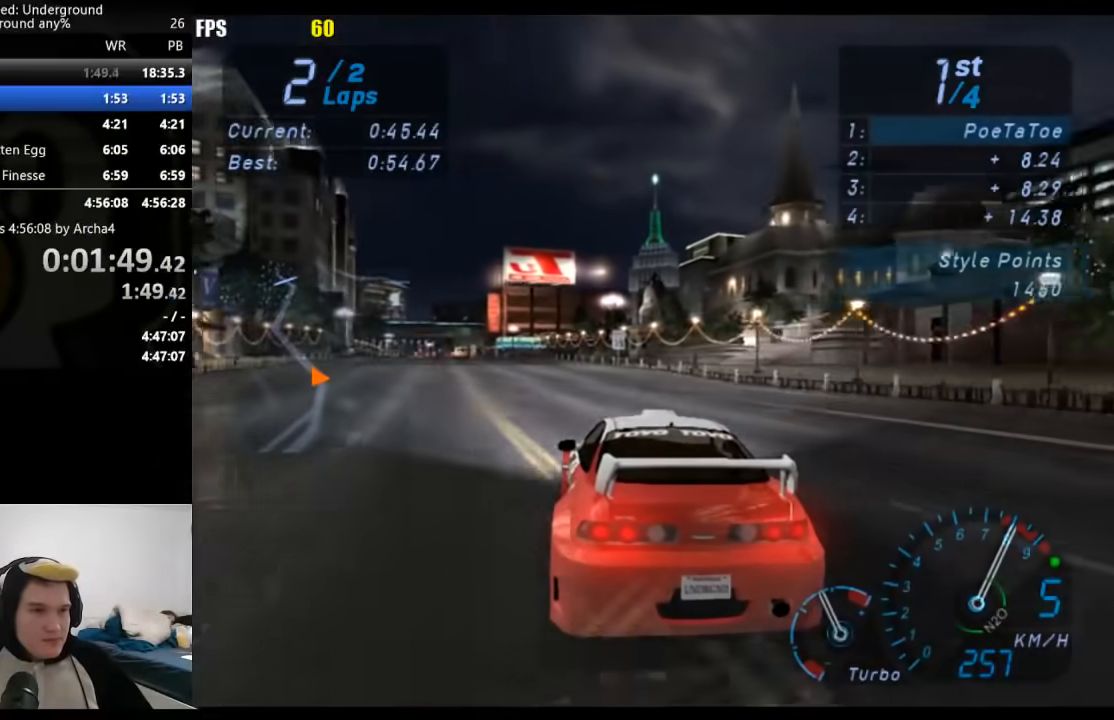
{"buttons": ["R2"], "left_stick": "center", "right_stick": "center", "events": [[383, "left_stick", "center"]]}
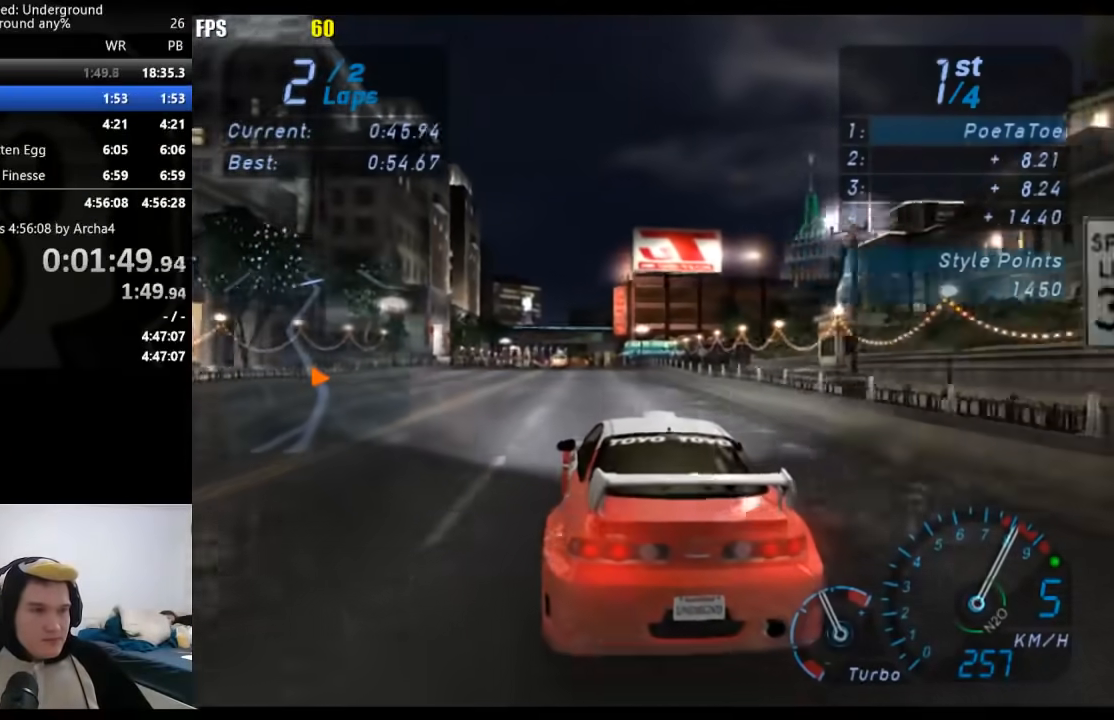
{"buttons": ["R2"], "left_stick": "center", "right_stick": "center", "events": []}
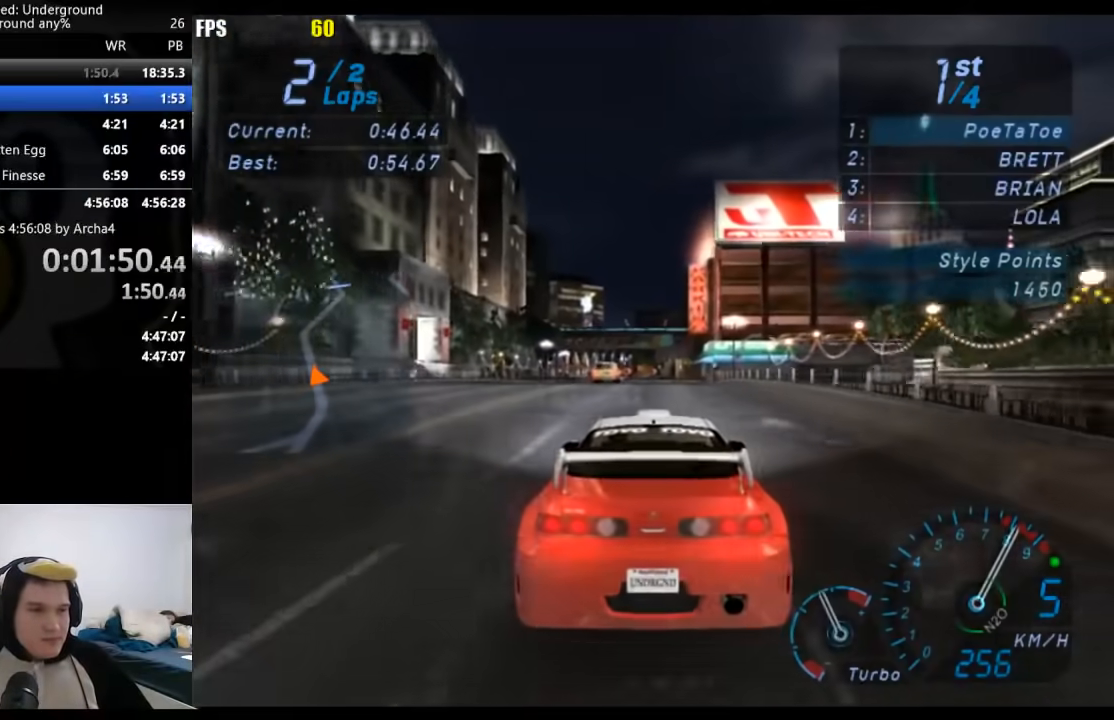
{"buttons": ["R2"], "left_stick": "center", "right_stick": "center", "events": []}
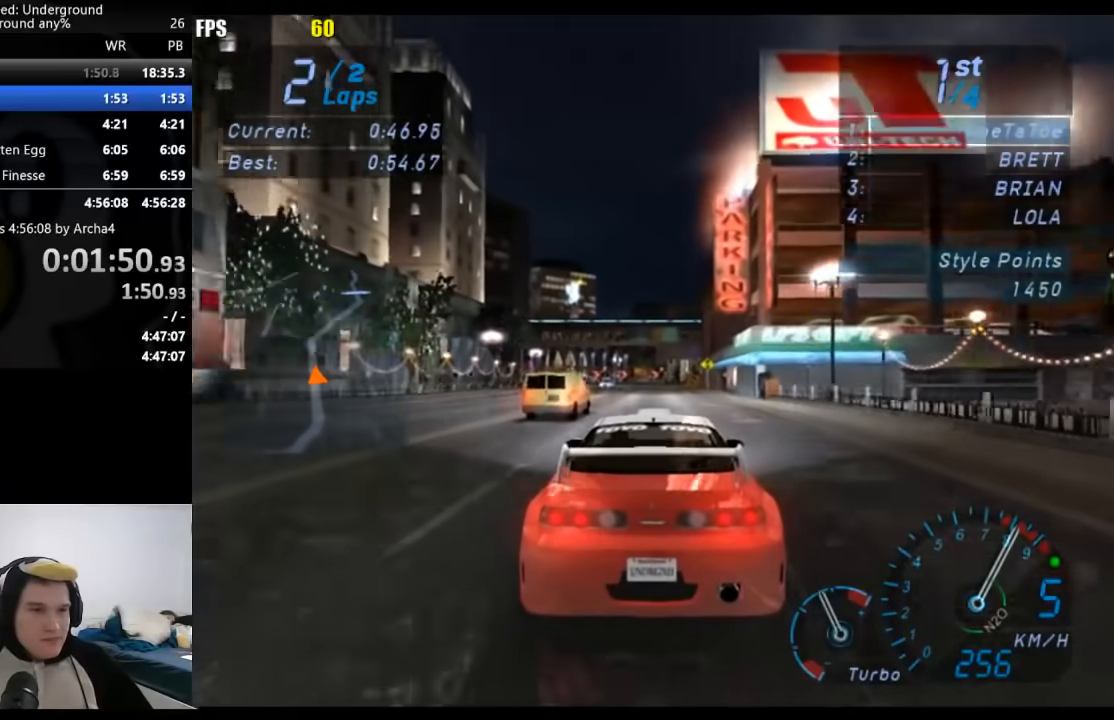
{"buttons": ["R2"], "left_stick": "center", "right_stick": "center", "events": [[67, "left_stick", "down-left"], [183, "left_stick", "center"]]}
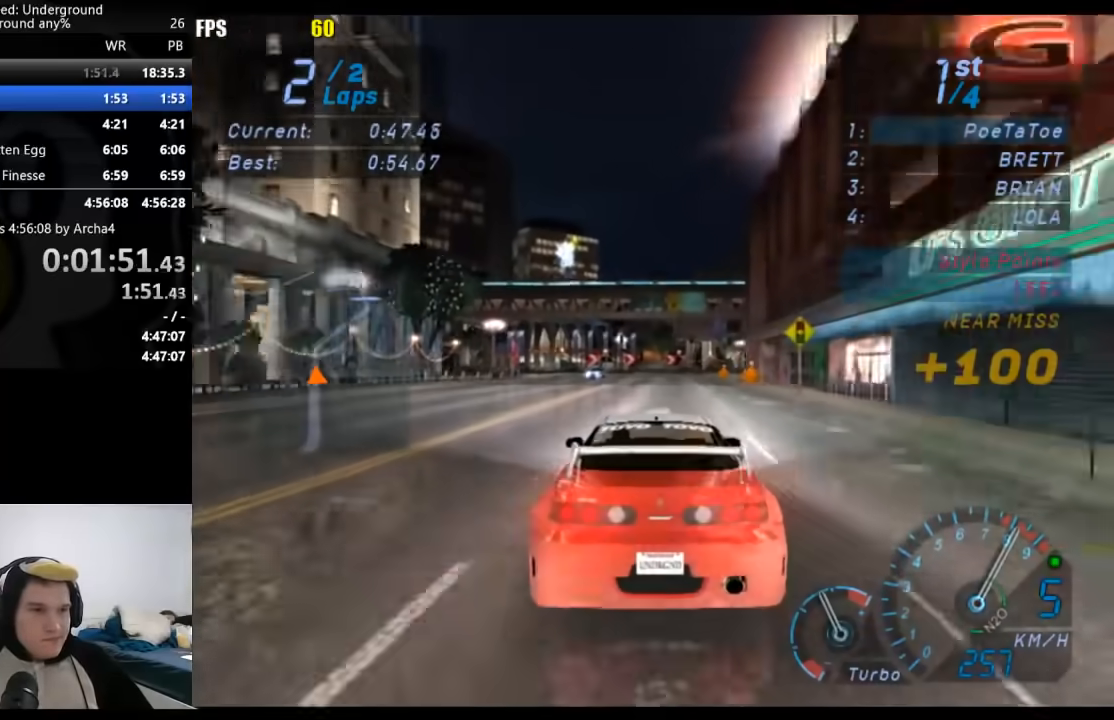
{"buttons": ["R2"], "left_stick": "center", "right_stick": "center", "events": []}
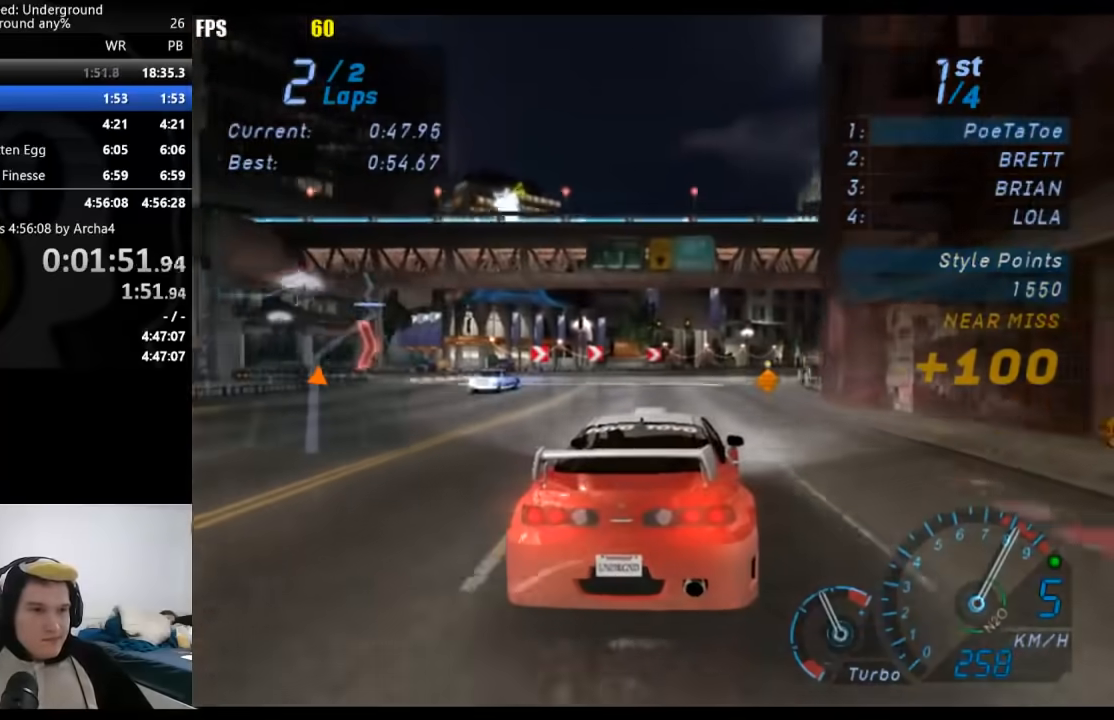
{"buttons": ["R2"], "left_stick": "right", "right_stick": "center", "events": [[233, "left_stick", "right"]]}
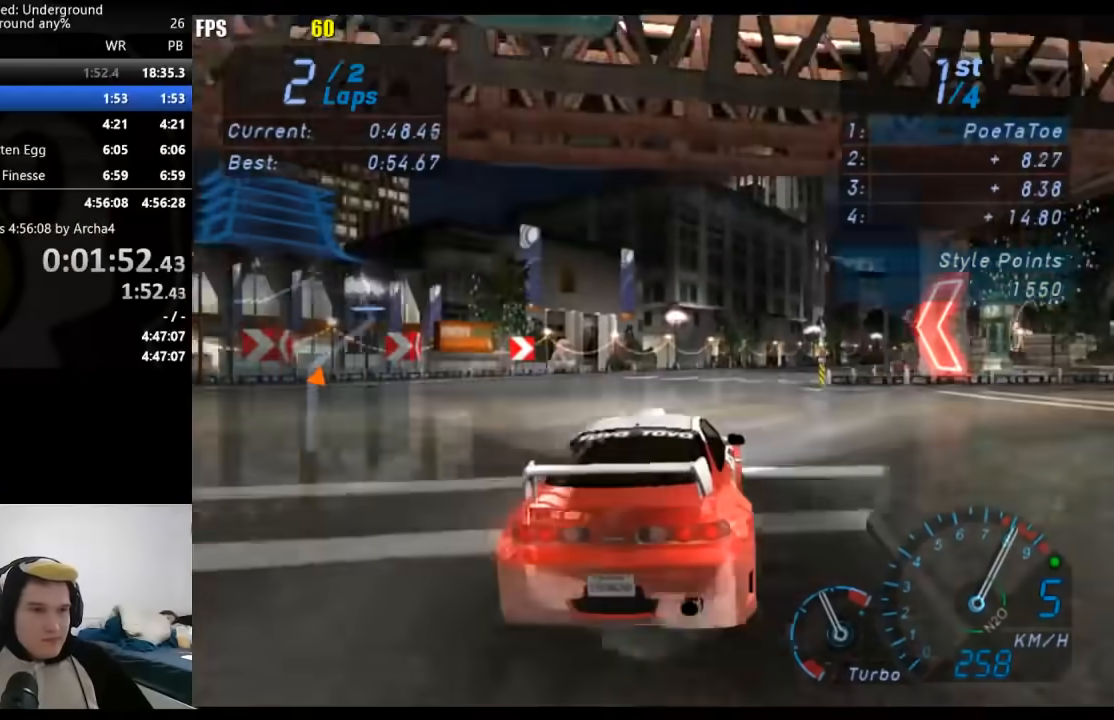
{"buttons": ["R2"], "left_stick": "right", "right_stick": "center", "events": []}
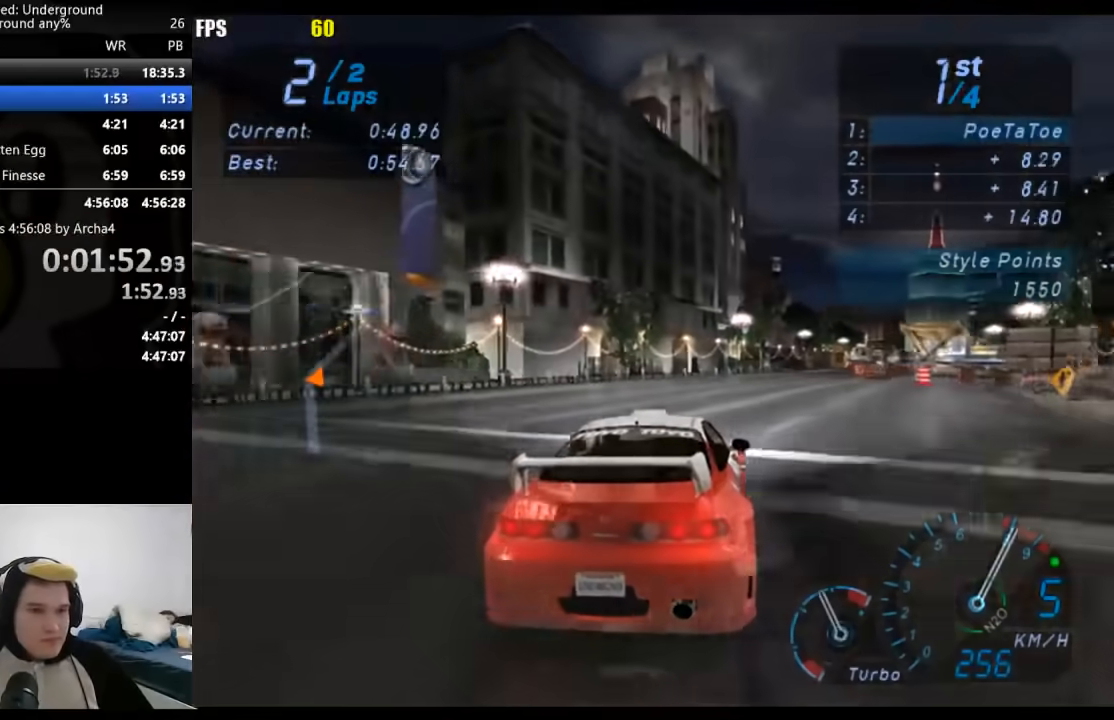
{"buttons": ["R2"], "left_stick": "right", "right_stick": "center", "events": [[117, "left_stick", "center"], [217, "left_stick", "right"]]}
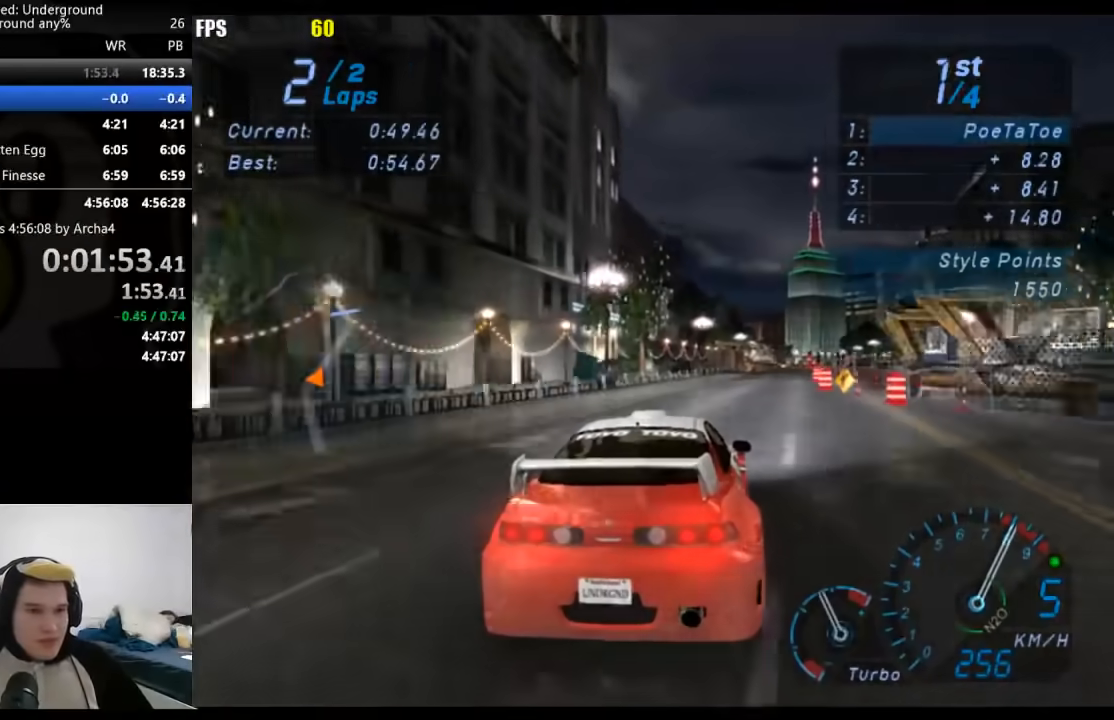
{"buttons": ["R2"], "left_stick": "right", "right_stick": "center", "events": [[283, "left_stick", "center"], [400, "left_stick", "right"]]}
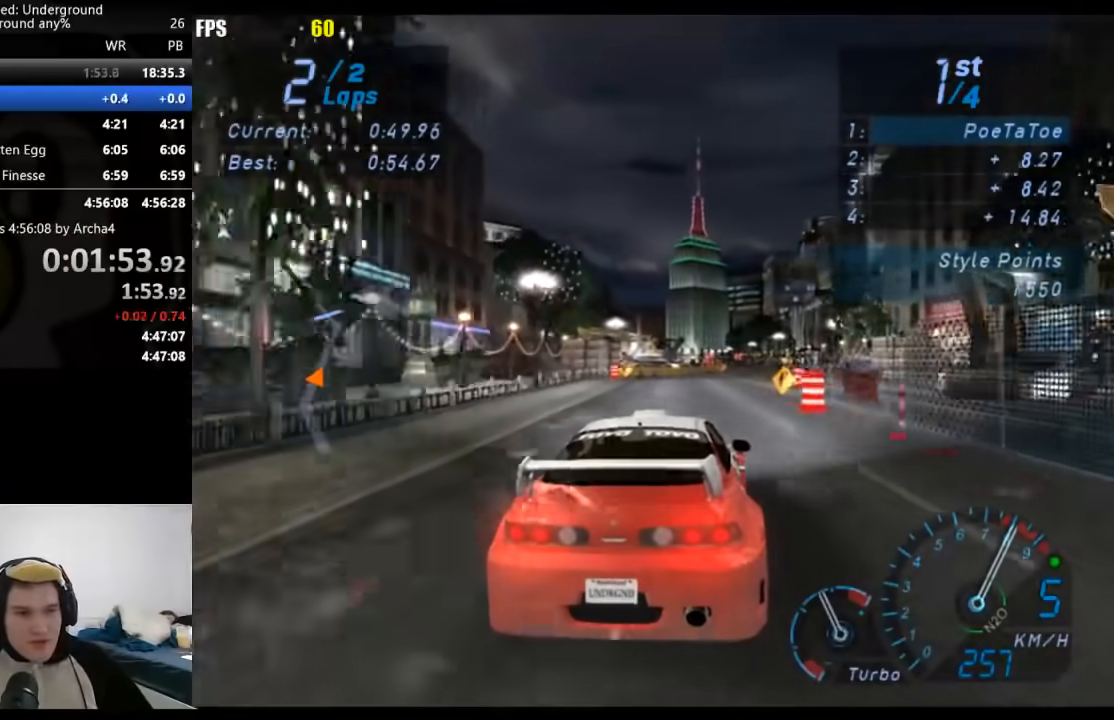
{"buttons": ["R2"], "left_stick": "right", "right_stick": "center", "events": [[50, "left_stick", "center"], [500, "left_stick", "right"]]}
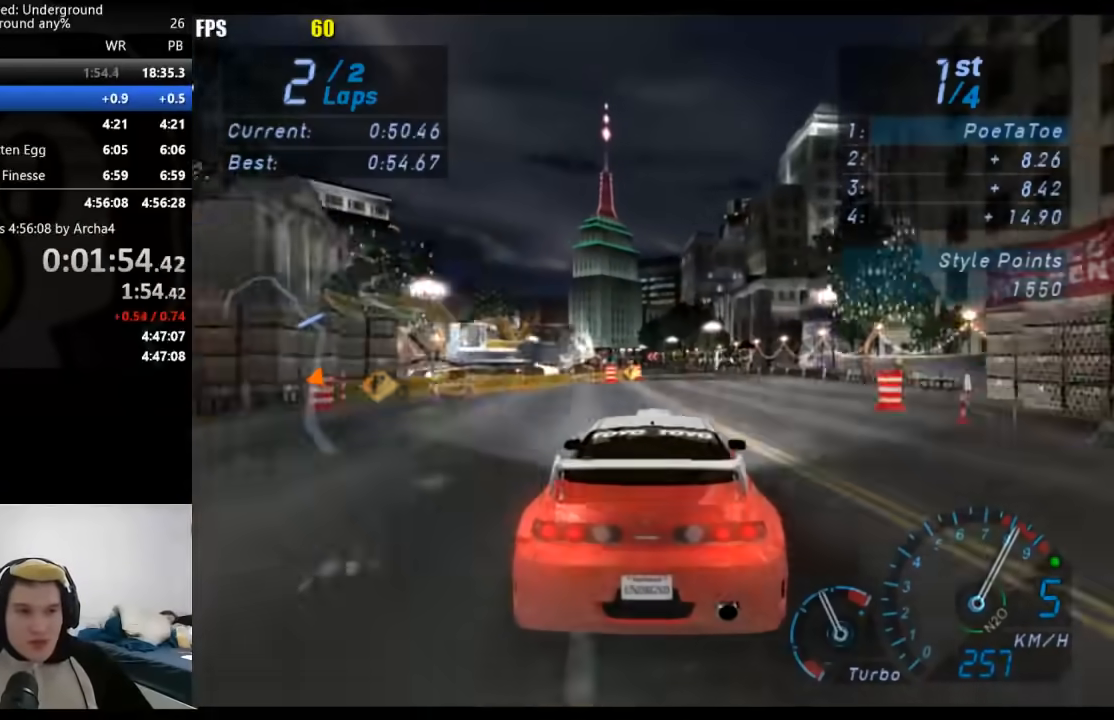
{"buttons": ["R2"], "left_stick": "center", "right_stick": "center", "events": [[117, "left_stick", "center"], [300, "left_stick", "left"], [483, "left_stick", "center"]]}
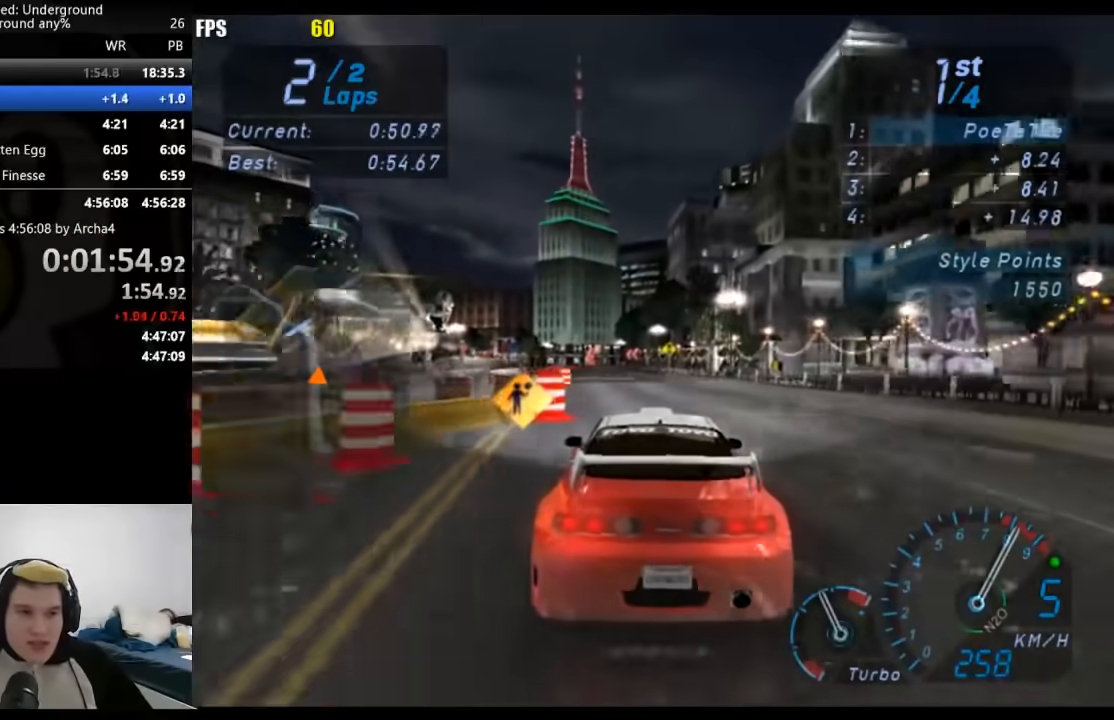
{"buttons": ["R2"], "left_stick": "center", "right_stick": "center", "events": [[200, "left_stick", "down-left"], [350, "left_stick", "center"]]}
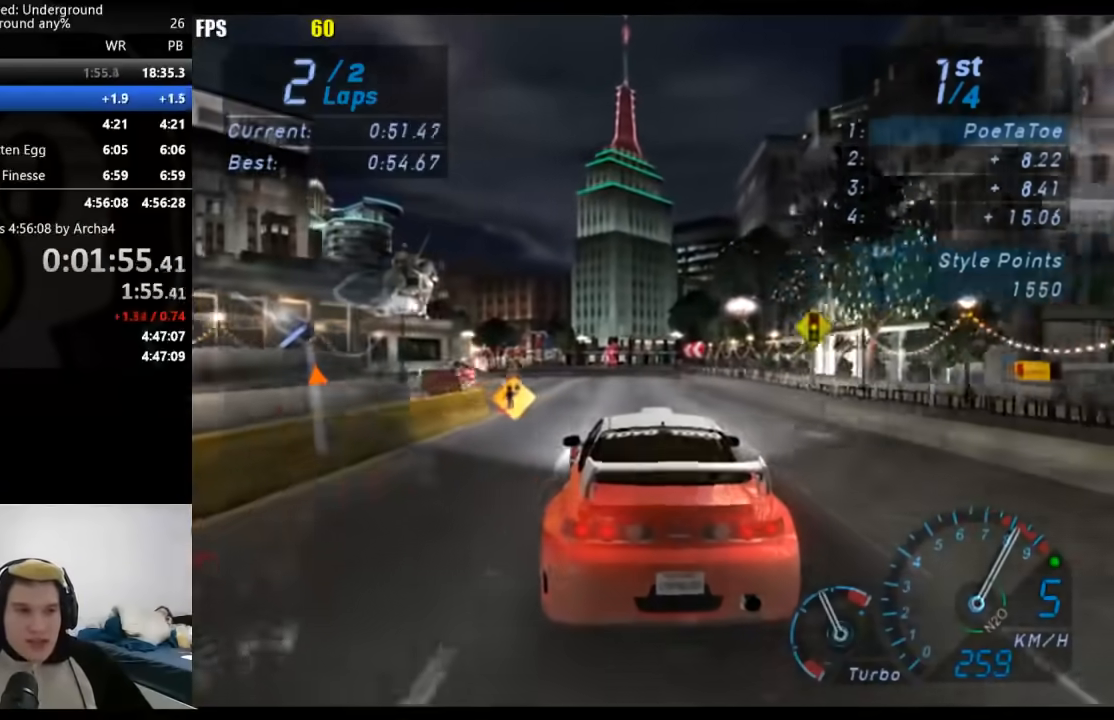
{"buttons": ["R2"], "left_stick": "center", "right_stick": "center", "events": [[267, "left_stick", "down-left"], [467, "left_stick", "center"]]}
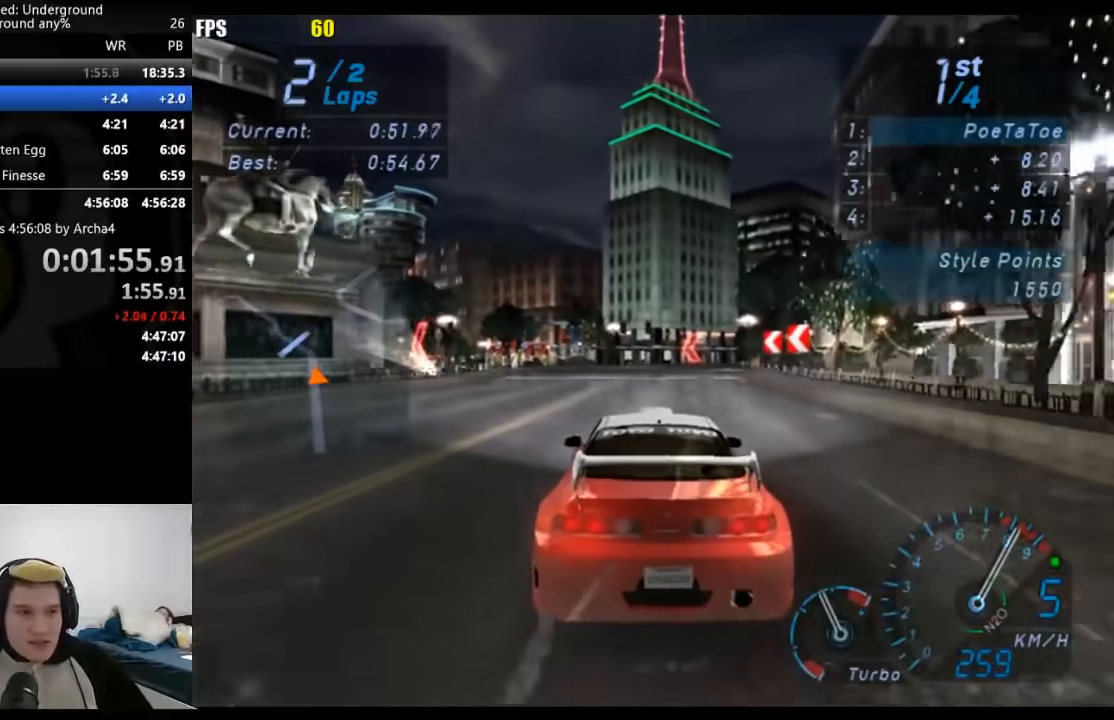
{"buttons": ["R2"], "left_stick": "down-left", "right_stick": "center", "events": [[50, "left_stick", "down-left"]]}
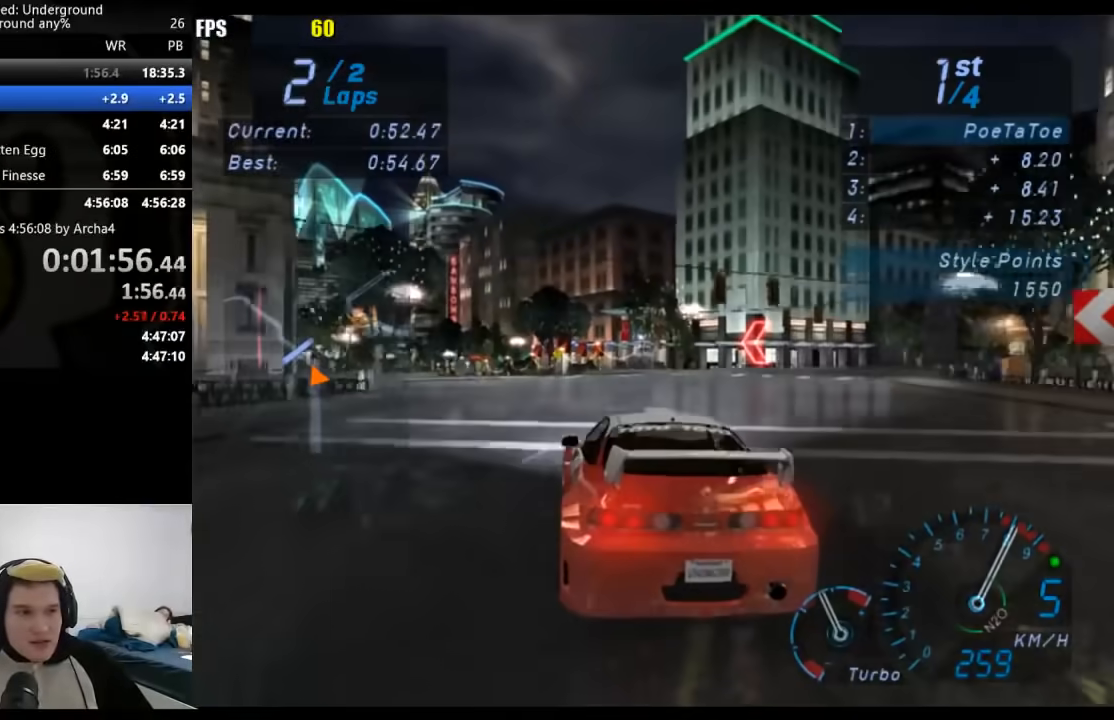
{"buttons": ["R2"], "left_stick": "down-left", "right_stick": "center", "events": []}
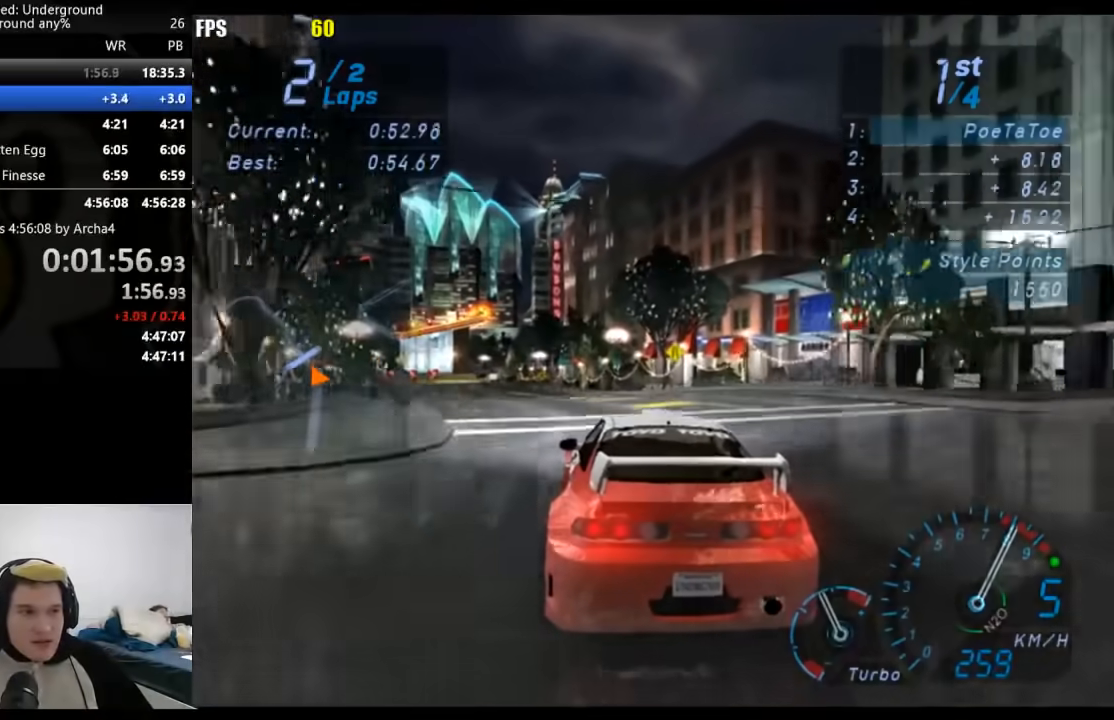
{"buttons": ["R2"], "left_stick": "down-left", "right_stick": "center", "events": []}
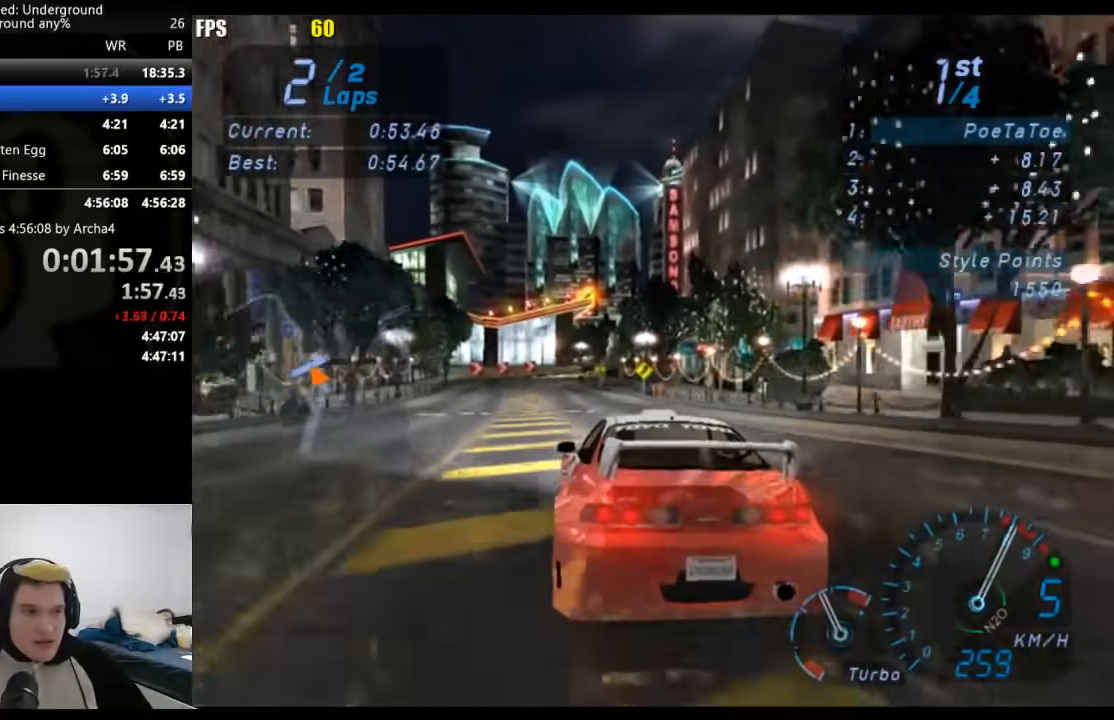
{"buttons": ["R2"], "left_stick": "center", "right_stick": "center", "events": [[200, "left_stick", "center"]]}
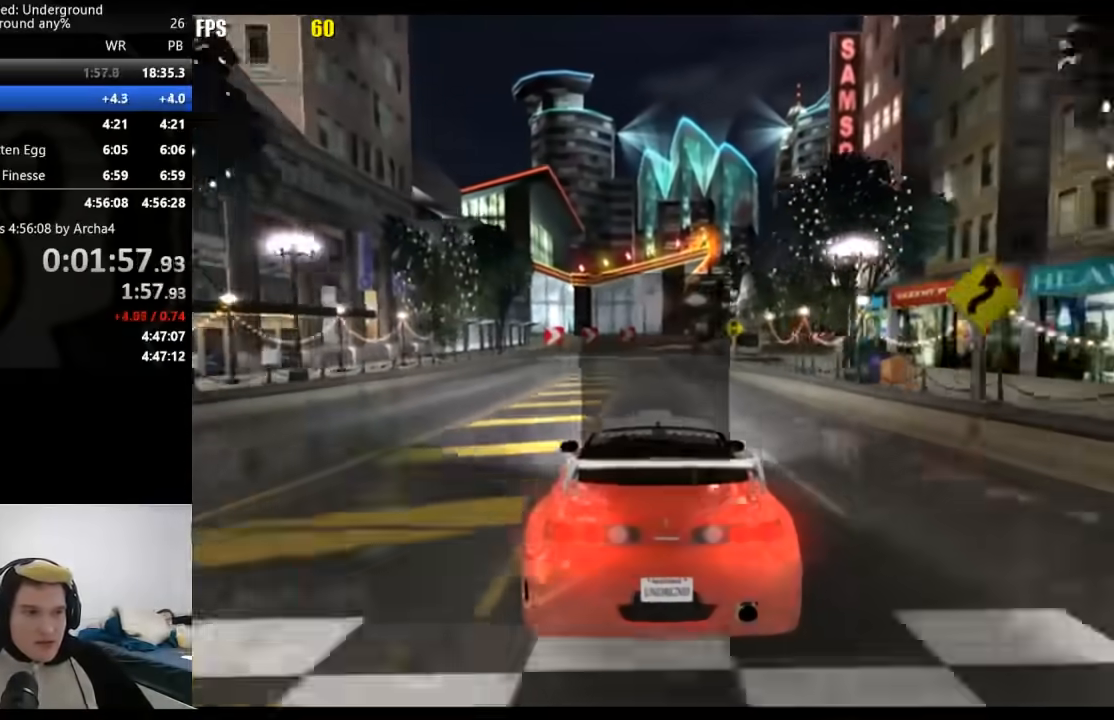
{"buttons": ["R2"], "left_stick": "center", "right_stick": "center", "events": [[17, "SELECT", "down"], [200, "SELECT", "up"]]}
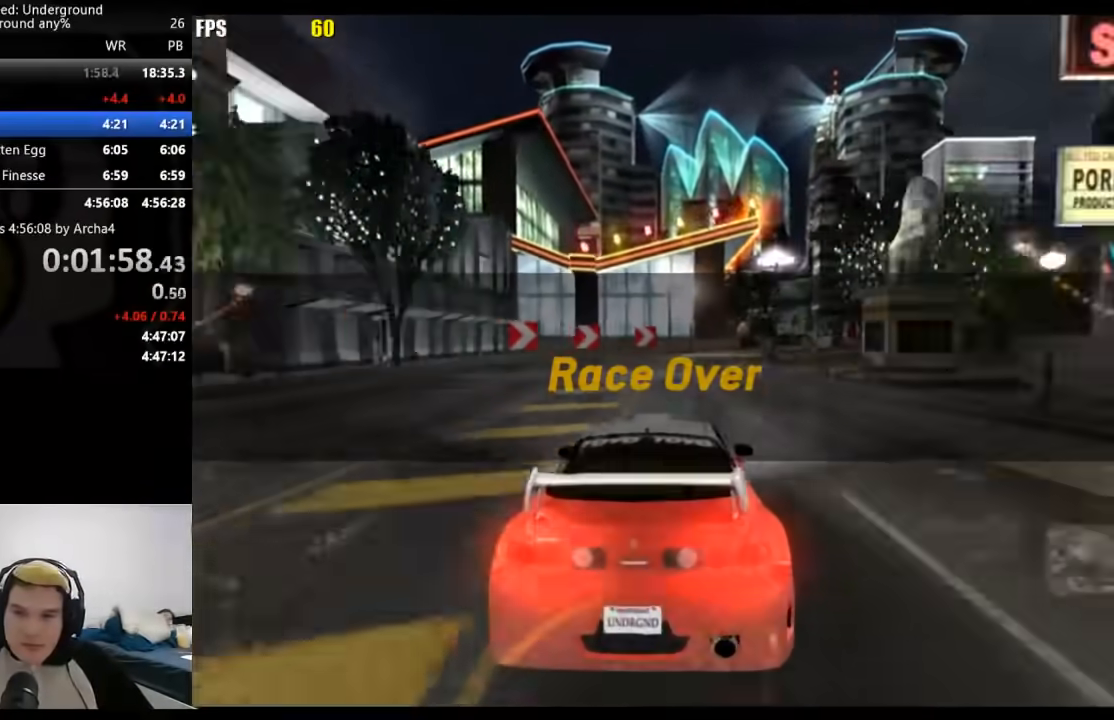
{"buttons": [], "left_stick": "center", "right_stick": "center", "events": [[33, "R2", "up"]]}
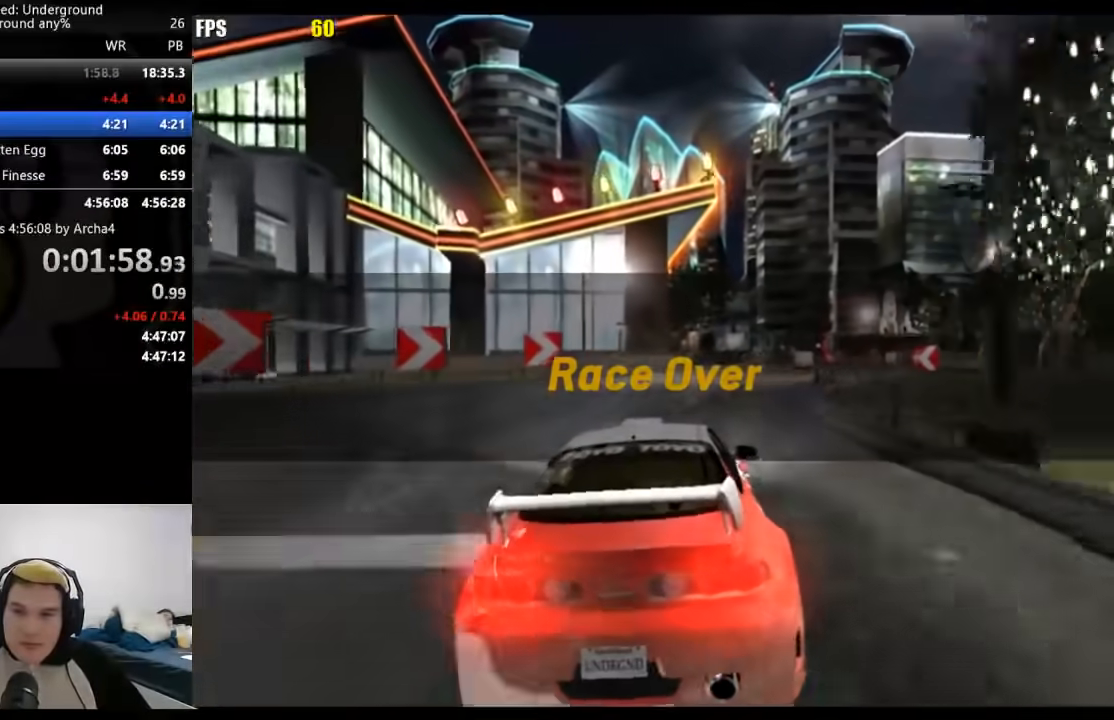
{"buttons": [], "left_stick": "center", "right_stick": "center", "events": []}
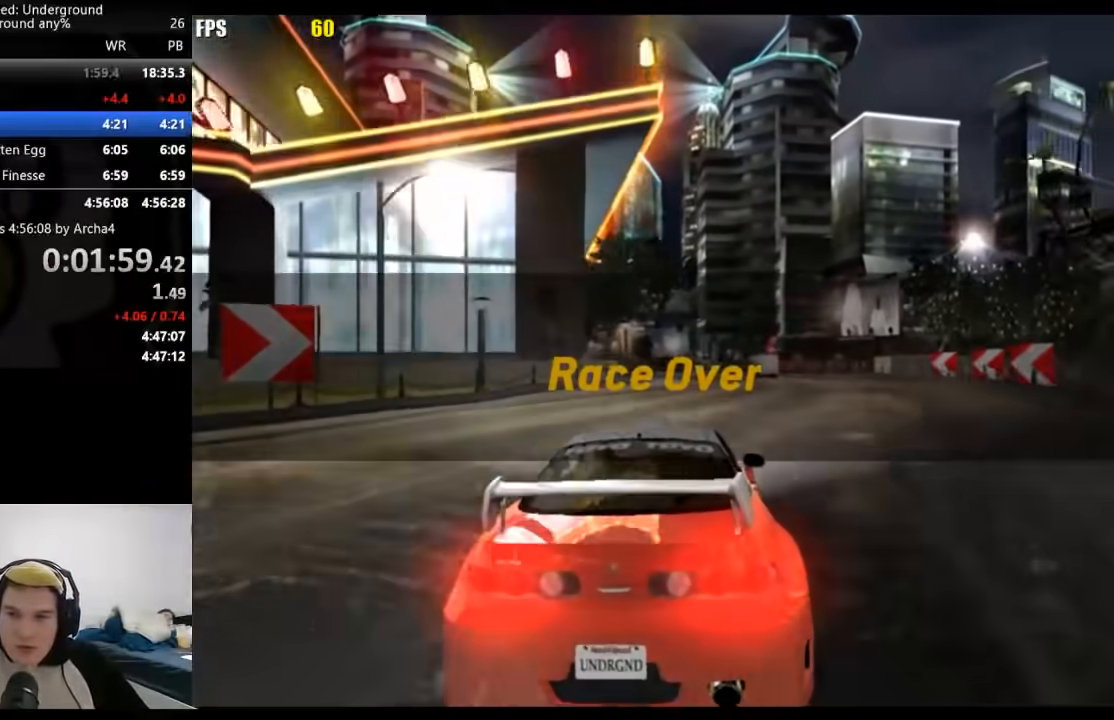
{"buttons": [], "left_stick": "center", "right_stick": "center", "events": []}
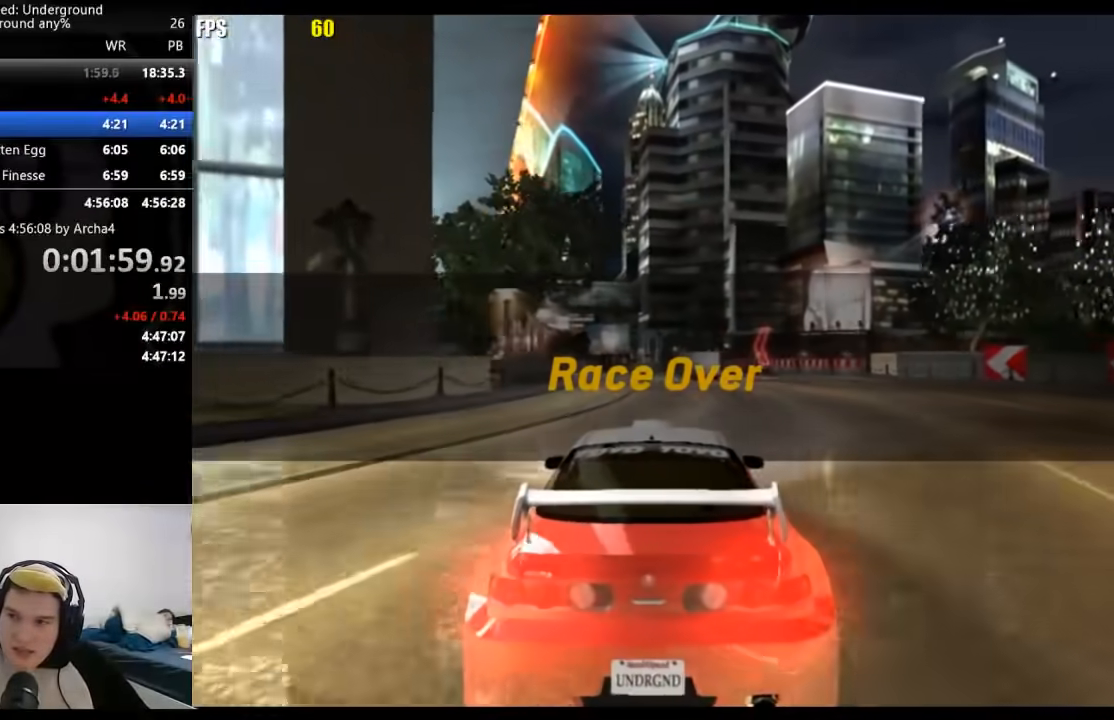
{"buttons": [], "left_stick": "center", "right_stick": "center", "events": []}
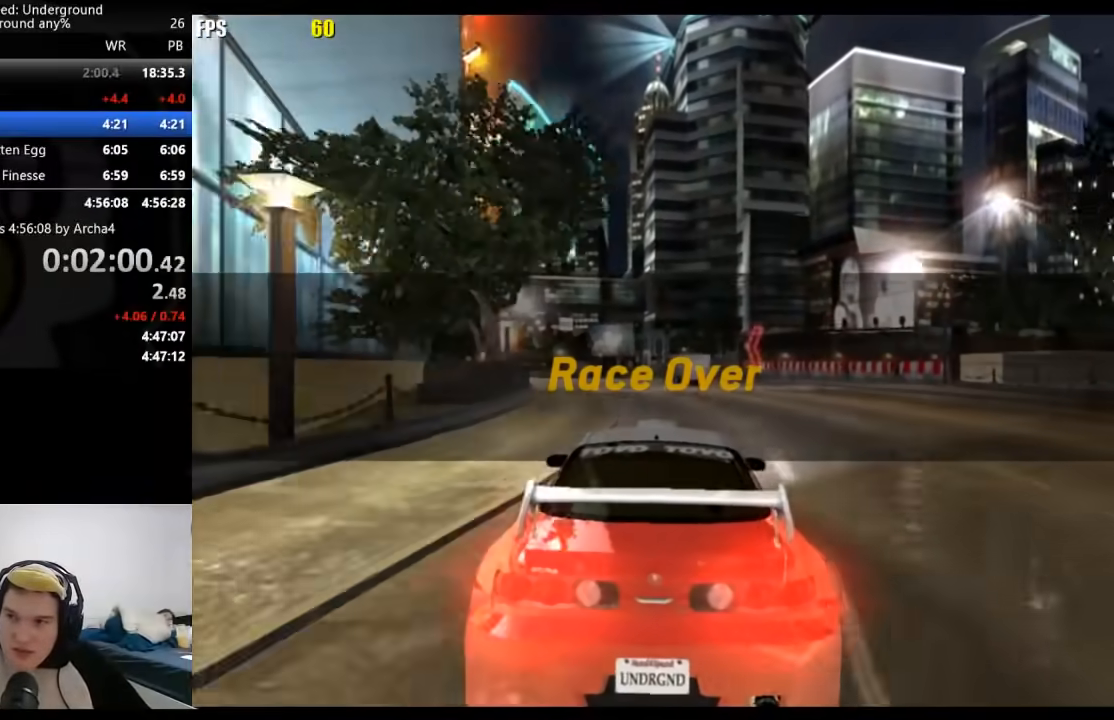
{"buttons": [], "left_stick": "center", "right_stick": "center", "events": []}
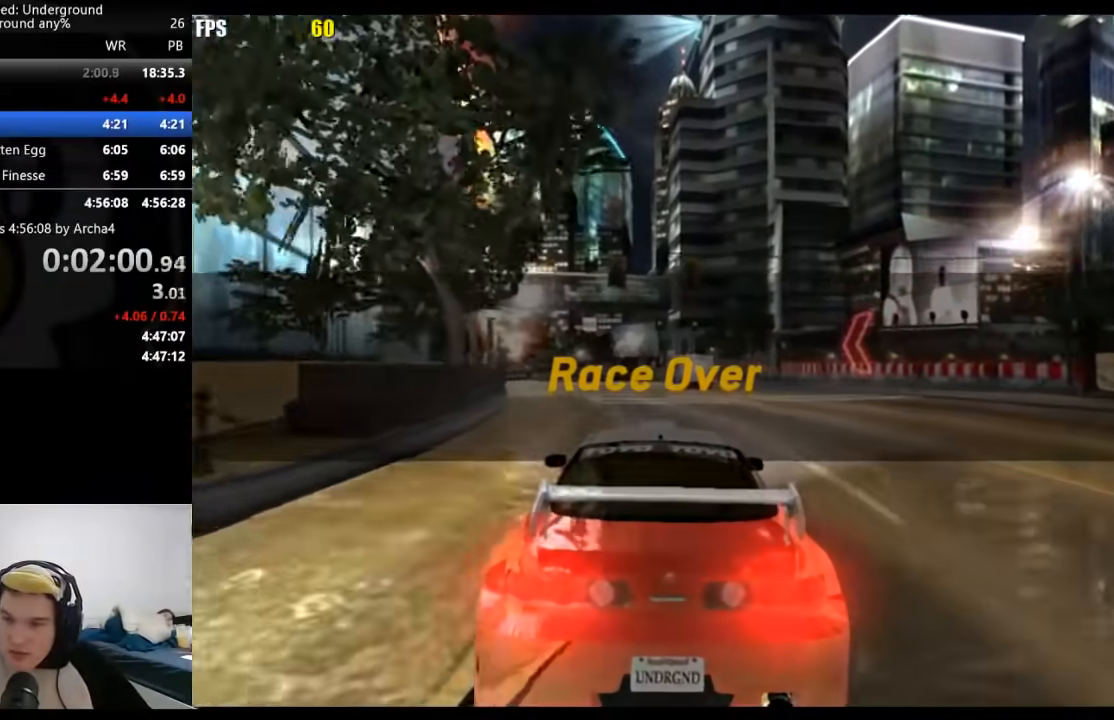
{"buttons": [], "left_stick": "center", "right_stick": "center", "events": []}
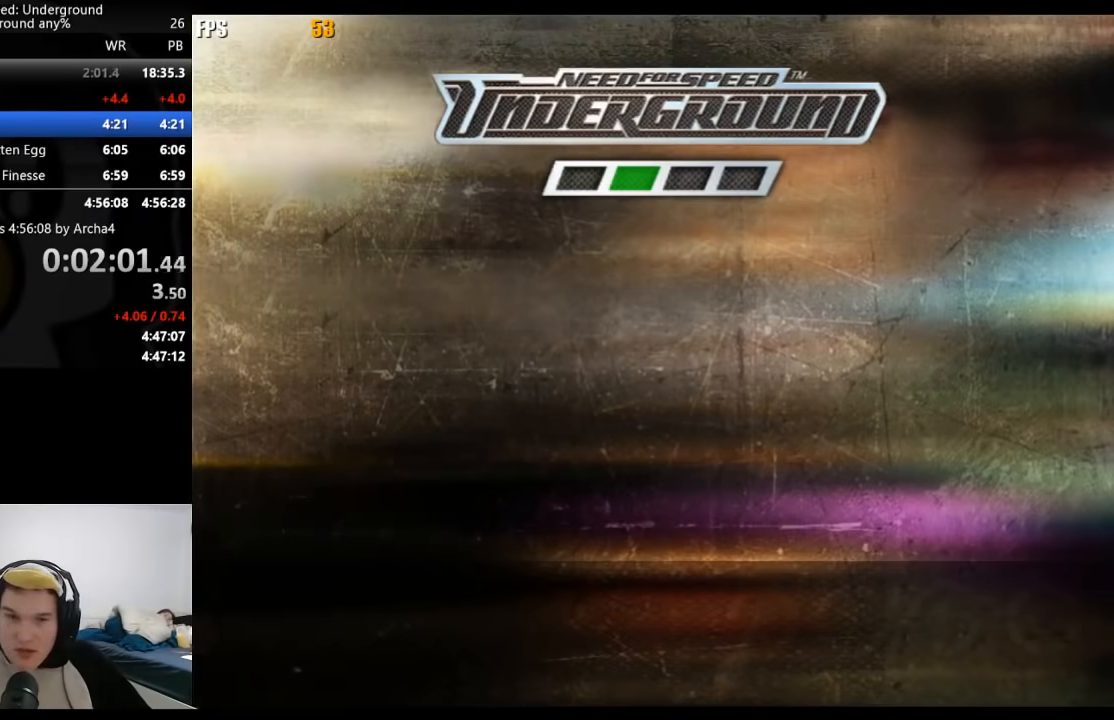
{"buttons": [], "left_stick": "center", "right_stick": "center", "events": [[133, "A", "down"], [183, "A", "up"], [250, "A", "down"], [283, "A", "up"], [350, "A", "down"], [383, "A", "up"], [450, "A", "down"], [483, "A", "up"]]}
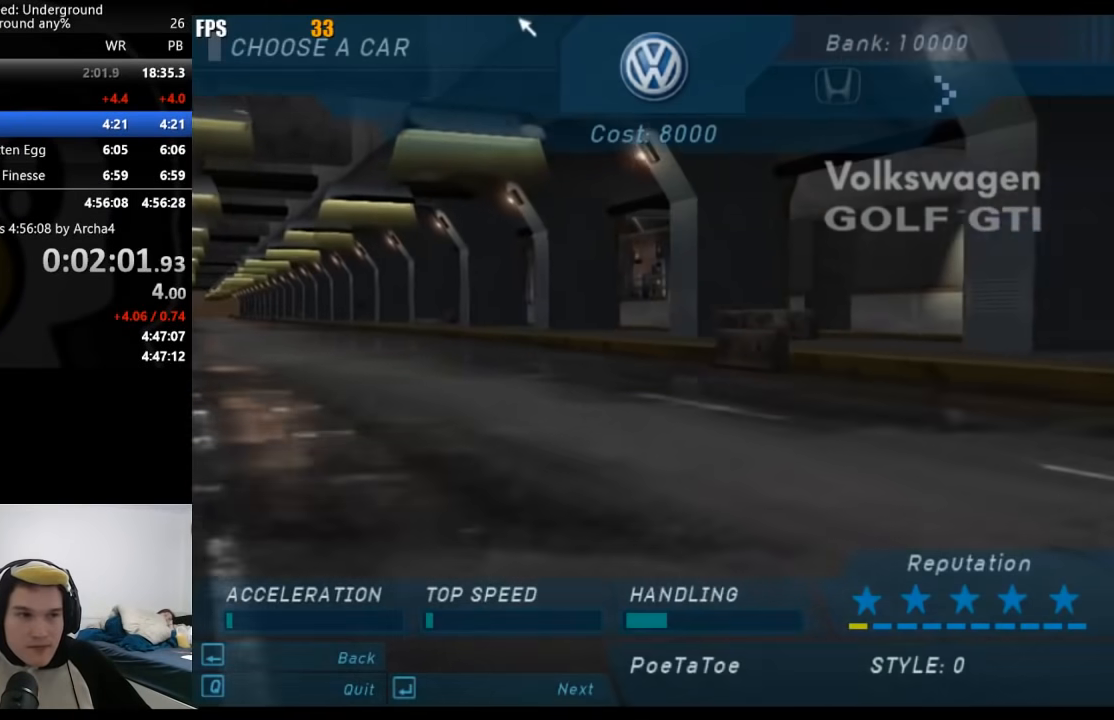
{"buttons": [], "left_stick": "center", "right_stick": "center"}
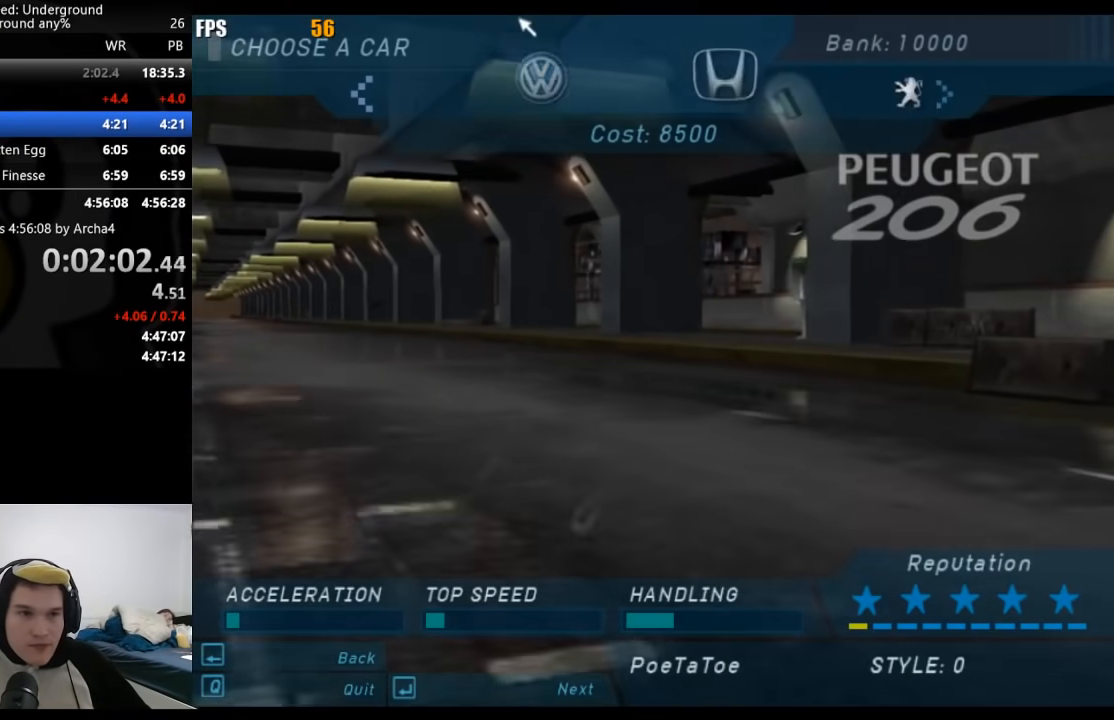
{"buttons": [], "left_stick": "center", "right_stick": "center", "events": [[33, "A", "down"], [117, "A", "up"], [400, "A", "down"], [450, "A", "up"]]}